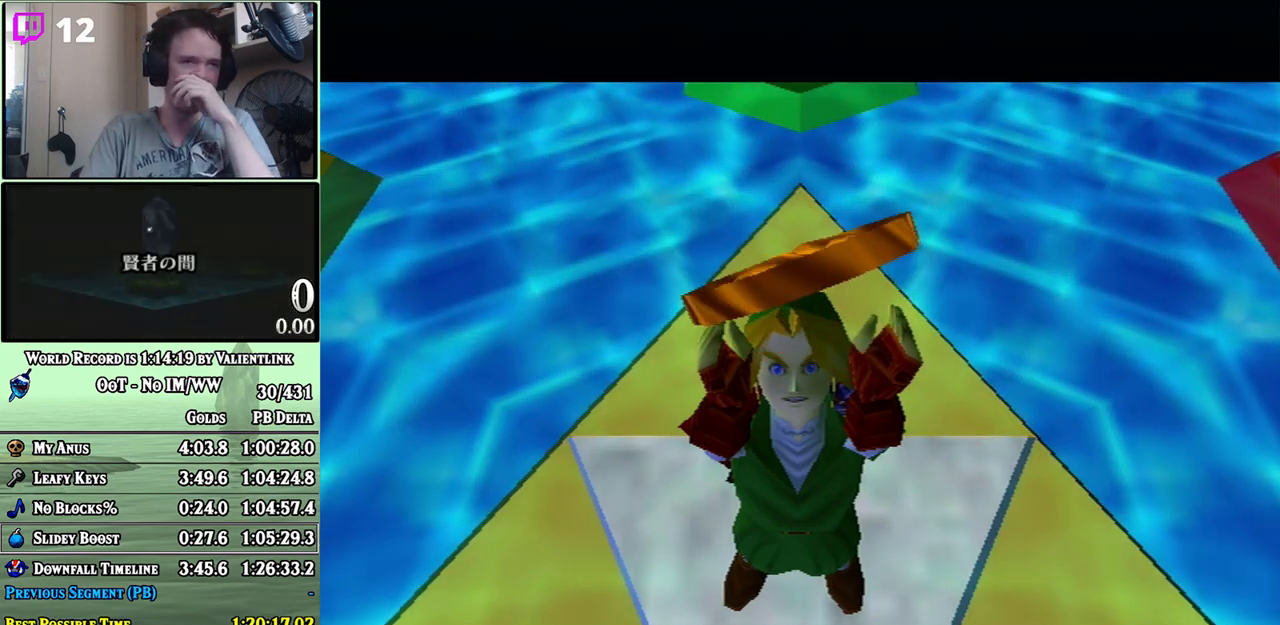
Gameplay with a controller (Nintendo layout); each line is a JSON object with the inputs held at the frame after it. "events" lists button and stick changes between this image and that frame as [ms after this image, input, new state], when the widget could be followed in between. Not read: L3 R3.
{"buttons": [], "left_stick": "center", "right_stick": "center", "events": [[400, "A", "down"], [433, "A", "up"]]}
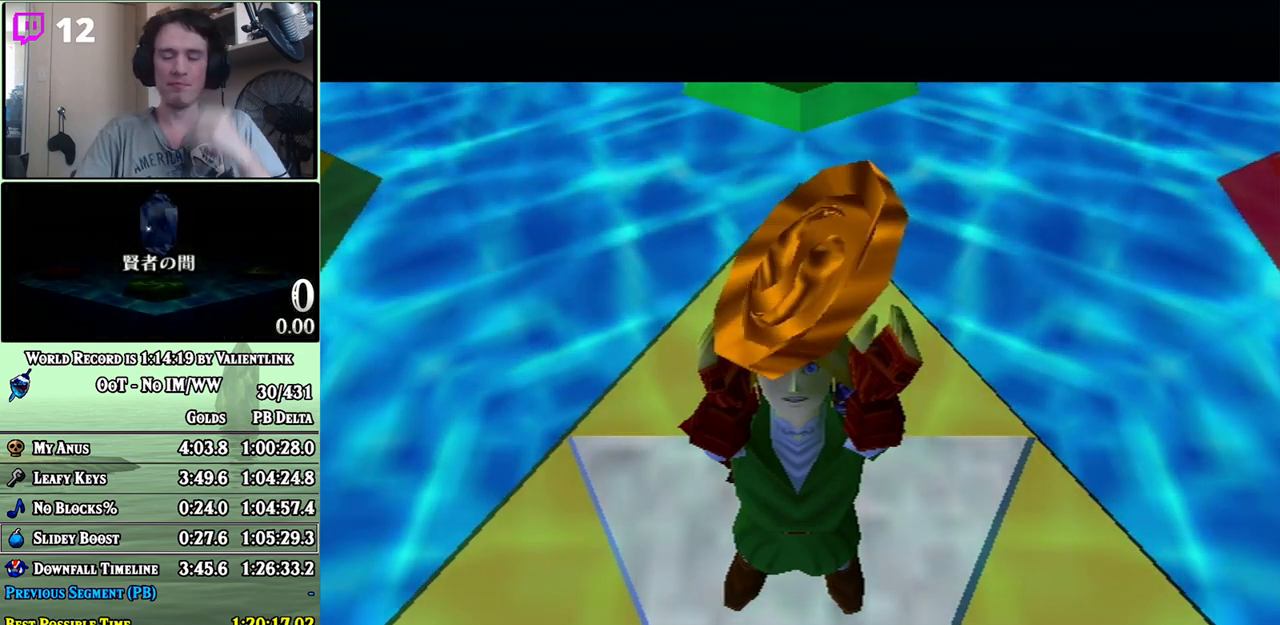
{"buttons": [], "left_stick": "center", "right_stick": "center", "events": [[50, "A", "down"], [83, "A", "up"], [183, "A", "down"], [250, "A", "up"], [333, "A", "down"], [367, "A", "up"], [450, "A", "down"], [500, "A", "up"]]}
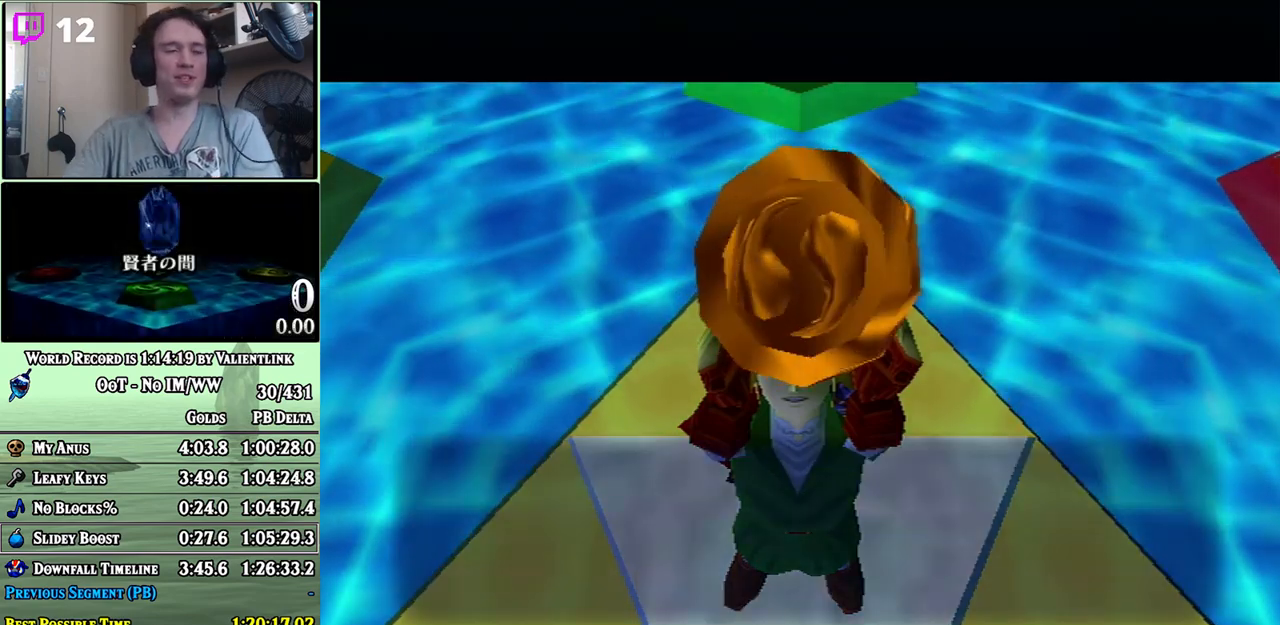
{"buttons": [], "left_stick": "center", "right_stick": "center", "events": [[50, "A", "down"], [150, "A", "up"], [183, "B", "down"], [217, "A", "down"], [233, "B", "up"], [283, "A", "up"], [300, "B", "down"], [333, "A", "down"], [400, "A", "up"], [467, "A", "down"], [467, "B", "up"], [500, "A", "up"]]}
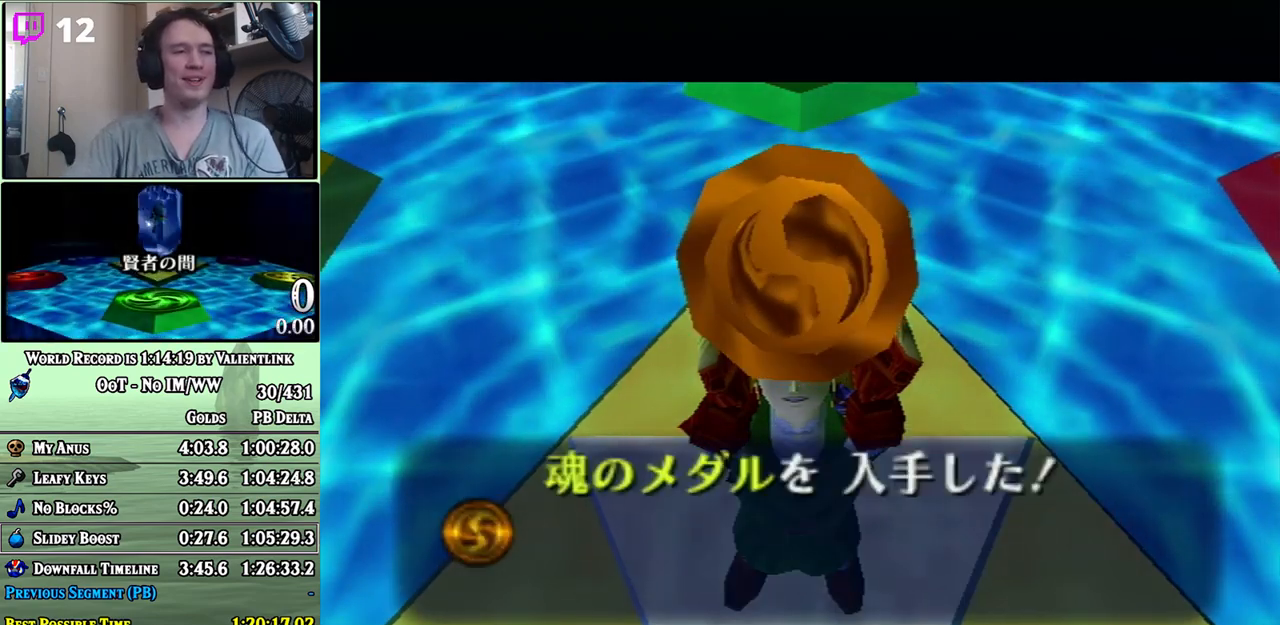
{"buttons": ["A"], "left_stick": "center", "right_stick": "center", "events": [[50, "B", "down"], [83, "A", "down"], [117, "A", "up"], [117, "B", "up"], [200, "A", "down"], [233, "A", "up"], [283, "B", "down"], [333, "A", "down"], [333, "B", "up"], [433, "A", "up"], [467, "A", "down"]]}
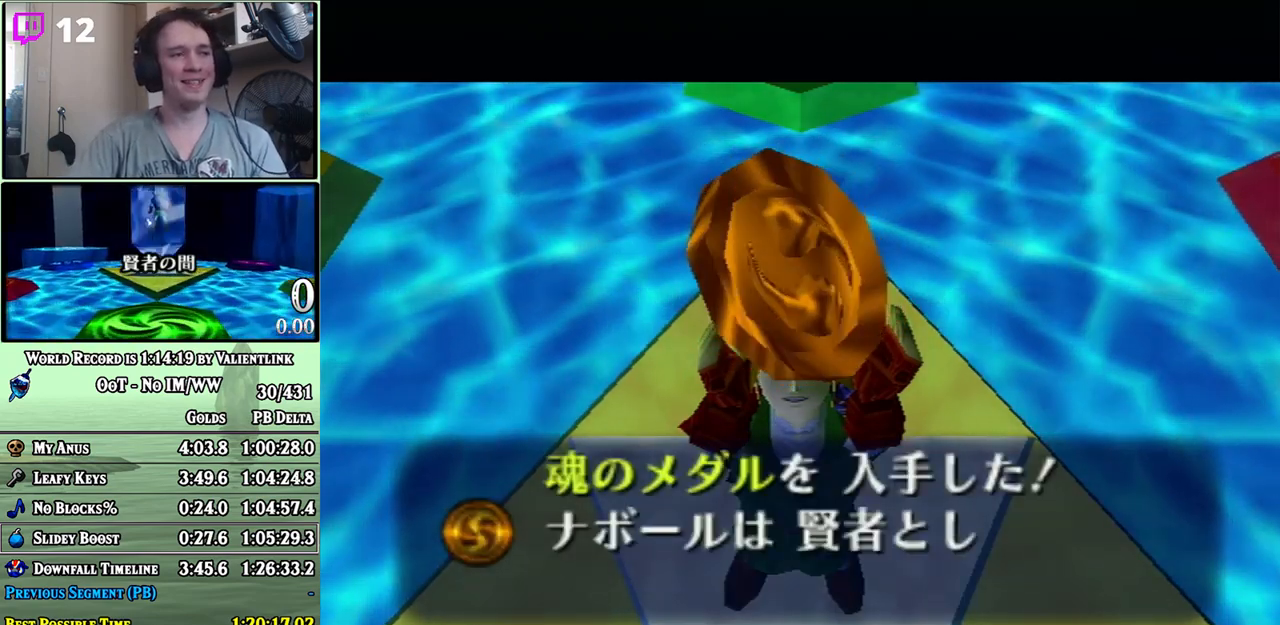
{"buttons": ["A", "B"], "left_stick": "center", "right_stick": "center", "events": [[17, "A", "up"], [17, "B", "down"], [83, "A", "down"], [83, "B", "up"], [117, "A", "up"], [150, "B", "down"], [217, "A", "down"], [217, "B", "up"], [250, "A", "up"], [267, "B", "down"], [317, "A", "down"], [367, "A", "up"], [433, "A", "down"], [433, "B", "up"], [500, "B", "down"]]}
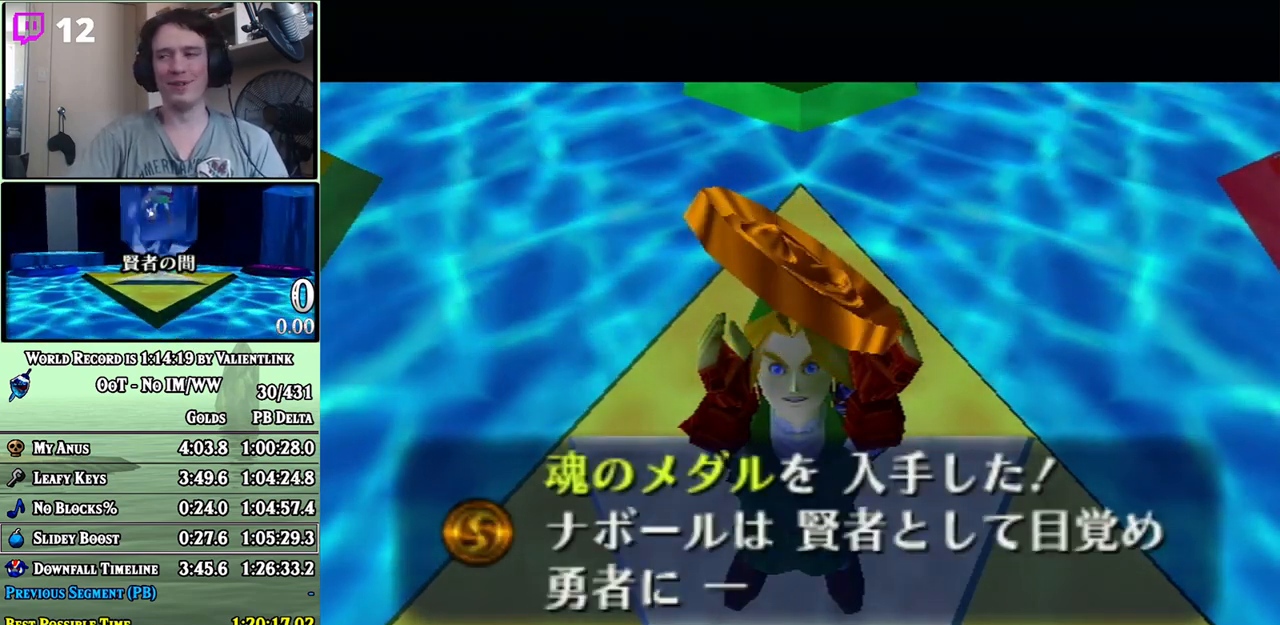
{"buttons": ["A"], "left_stick": "center", "right_stick": "center", "events": [[50, "B", "up"], [83, "A", "up"], [117, "A", "down"], [217, "A", "up"], [217, "B", "down"], [283, "A", "down"], [283, "B", "up"], [300, "A", "up"], [367, "A", "down"], [400, "A", "up"], [433, "B", "down"], [467, "A", "down"], [500, "B", "up"]]}
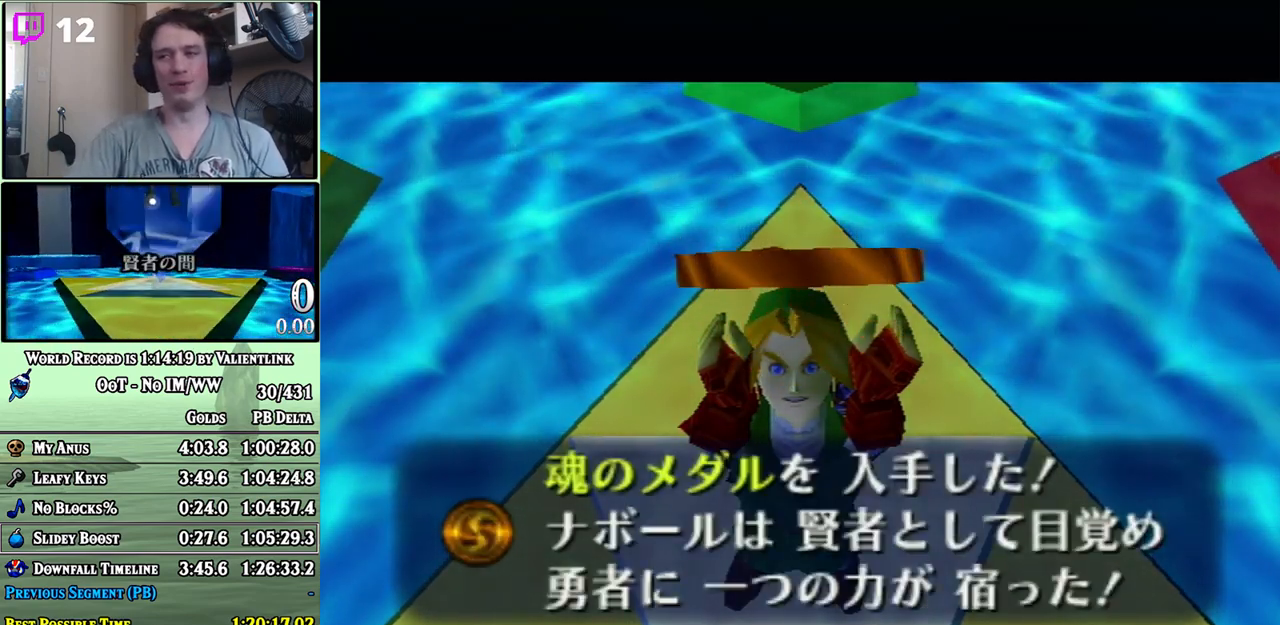
{"buttons": ["A"], "left_stick": "center", "right_stick": "center", "events": [[50, "A", "up"], [50, "B", "down"], [117, "A", "down"], [117, "B", "up"], [200, "B", "down"], [250, "B", "up"], [300, "A", "up"], [333, "B", "down"], [400, "A", "down"], [400, "B", "up"]]}
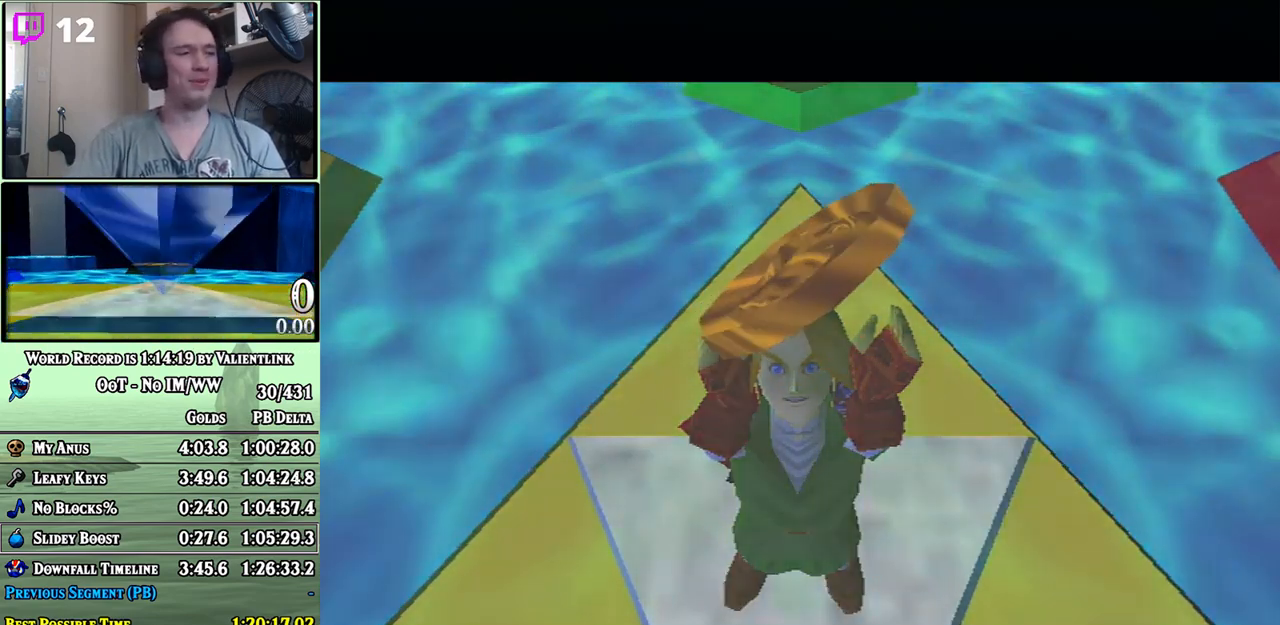
{"buttons": ["B"], "left_stick": "center", "right_stick": "center", "events": [[17, "A", "up"], [117, "A", "down"], [150, "A", "up"], [217, "A", "down"], [267, "A", "up"], [267, "B", "down"], [333, "B", "up"], [367, "A", "down"], [400, "A", "up"], [433, "B", "down"]]}
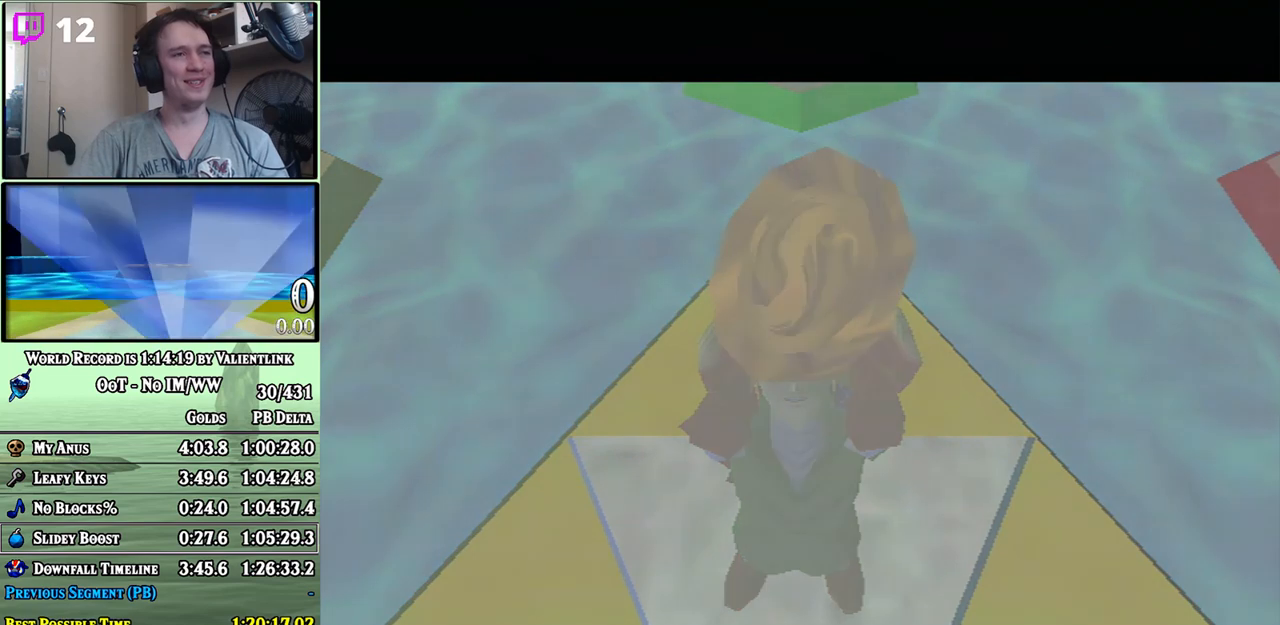
{"buttons": ["A"], "left_stick": "center", "right_stick": "center", "events": [[83, "A", "down"], [83, "B", "up"], [150, "A", "up"], [150, "B", "down"], [217, "A", "down"], [217, "B", "up"], [267, "A", "up"], [267, "B", "down"], [333, "A", "down"], [333, "B", "up"], [400, "A", "up"], [400, "B", "down"], [500, "A", "down"], [500, "B", "up"]]}
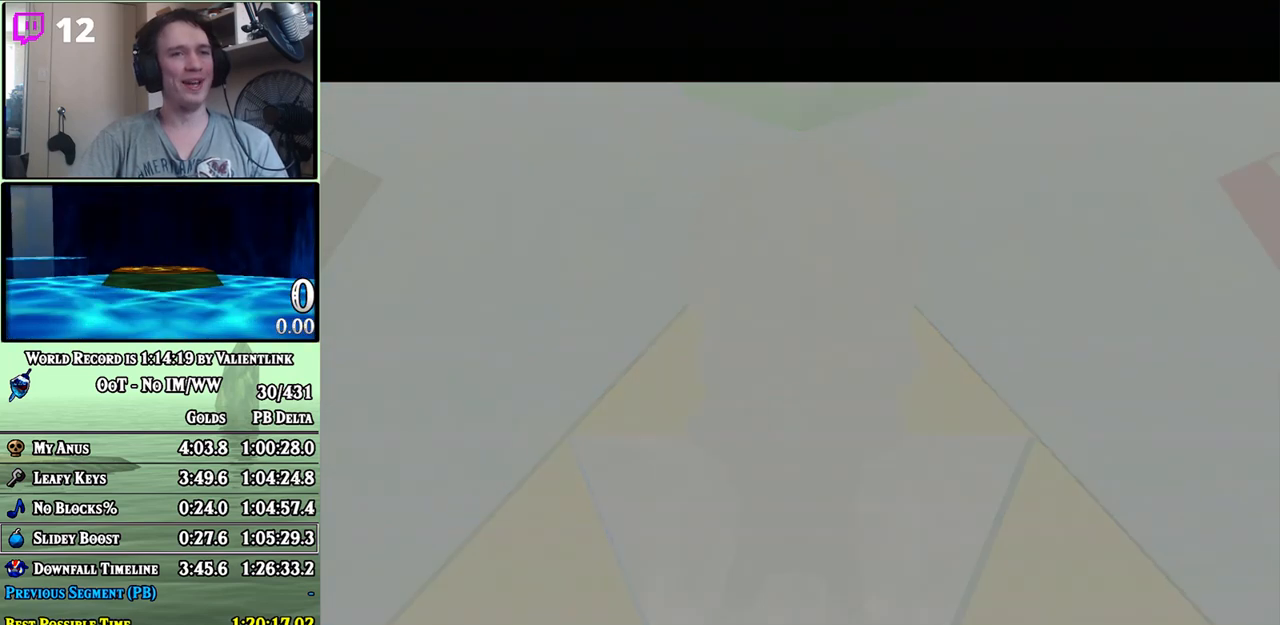
{"buttons": ["A", "B"], "left_stick": "center", "right_stick": "center", "events": [[17, "A", "up"], [50, "B", "down"], [117, "A", "down"], [117, "B", "up"], [183, "A", "up"], [183, "B", "down"], [233, "B", "up"], [267, "A", "down"], [300, "A", "up"], [367, "A", "down"], [433, "A", "up"], [433, "B", "down"], [483, "A", "down"]]}
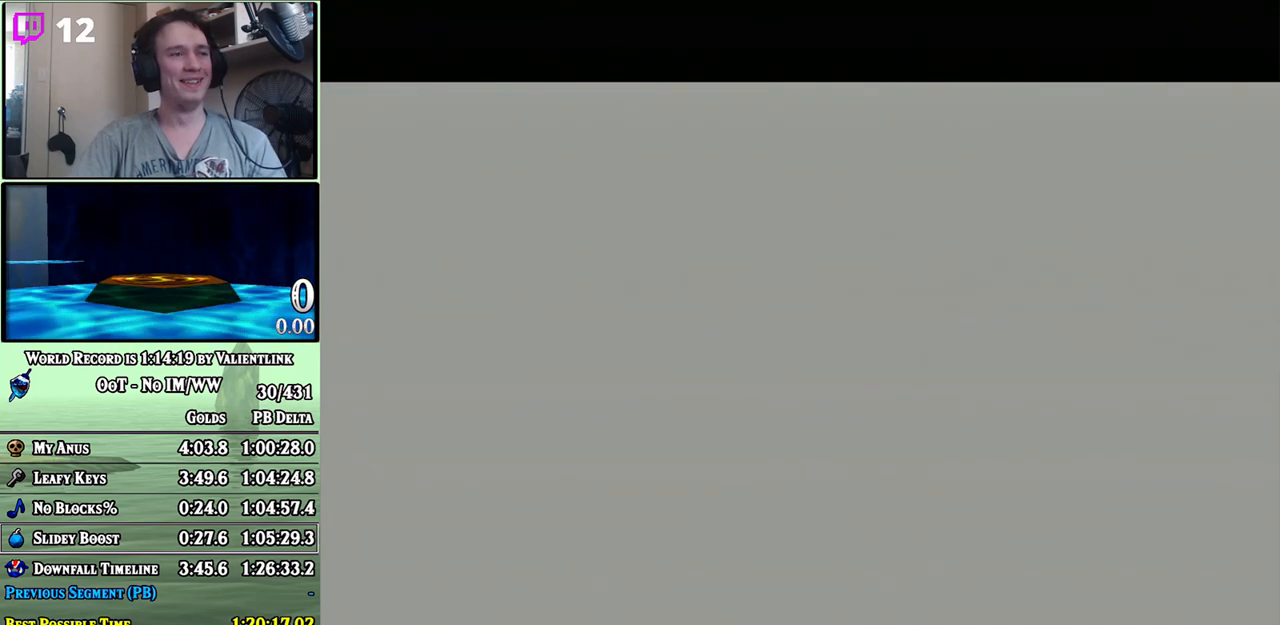
{"buttons": ["A"], "left_stick": "center", "right_stick": "center", "events": [[50, "A", "up"], [117, "A", "down"], [117, "B", "up"], [150, "A", "up"], [183, "B", "down"], [233, "A", "down"], [233, "B", "up"], [300, "A", "up"], [300, "B", "down"], [367, "A", "down"], [367, "B", "up"], [400, "A", "up"], [433, "B", "down"], [500, "A", "down"], [500, "B", "up"]]}
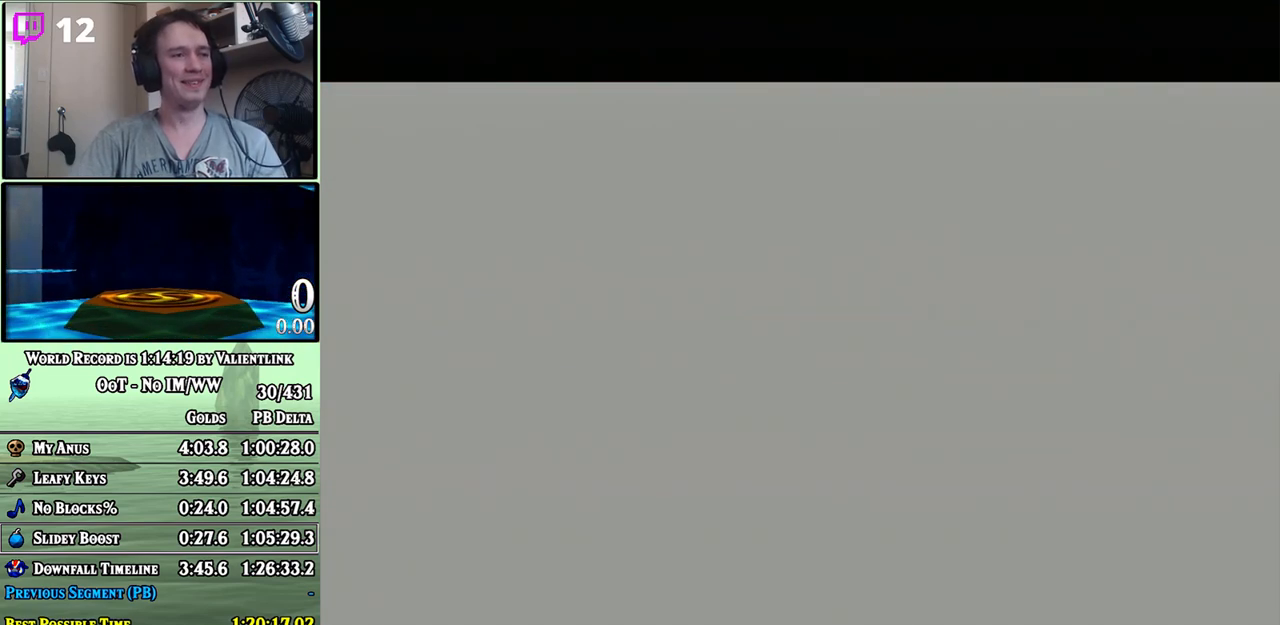
{"buttons": ["A"], "left_stick": "center", "right_stick": "center", "events": [[50, "A", "up"], [50, "B", "down"], [117, "A", "down"], [117, "B", "up"], [150, "A", "up"], [183, "B", "down"], [217, "A", "down"], [233, "B", "up"], [300, "A", "up"], [300, "B", "down"], [367, "A", "down"], [367, "B", "up"], [433, "A", "up"], [467, "A", "down"]]}
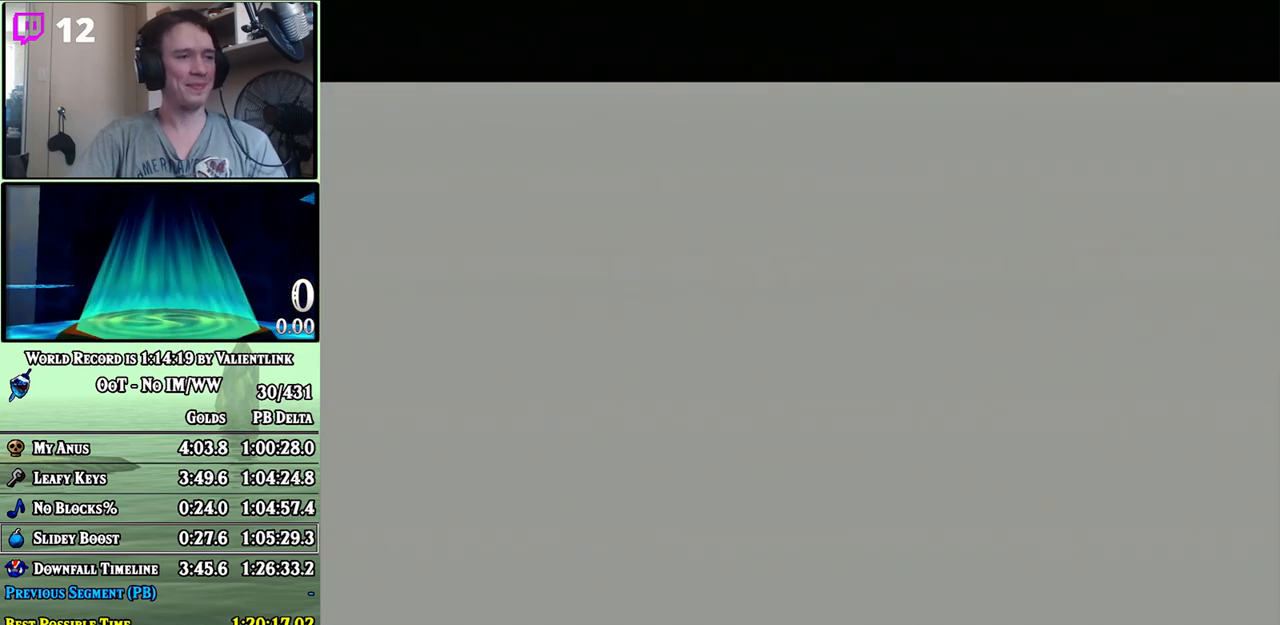
{"buttons": ["A"], "left_stick": "center", "right_stick": "center", "events": [[17, "A", "up"], [83, "A", "down"], [150, "A", "up"], [150, "B", "down"], [217, "A", "down"], [217, "B", "up"], [233, "A", "up"], [267, "B", "down"], [333, "A", "down"], [333, "B", "up"], [367, "A", "up"], [400, "B", "down"], [433, "A", "down"], [467, "B", "up"]]}
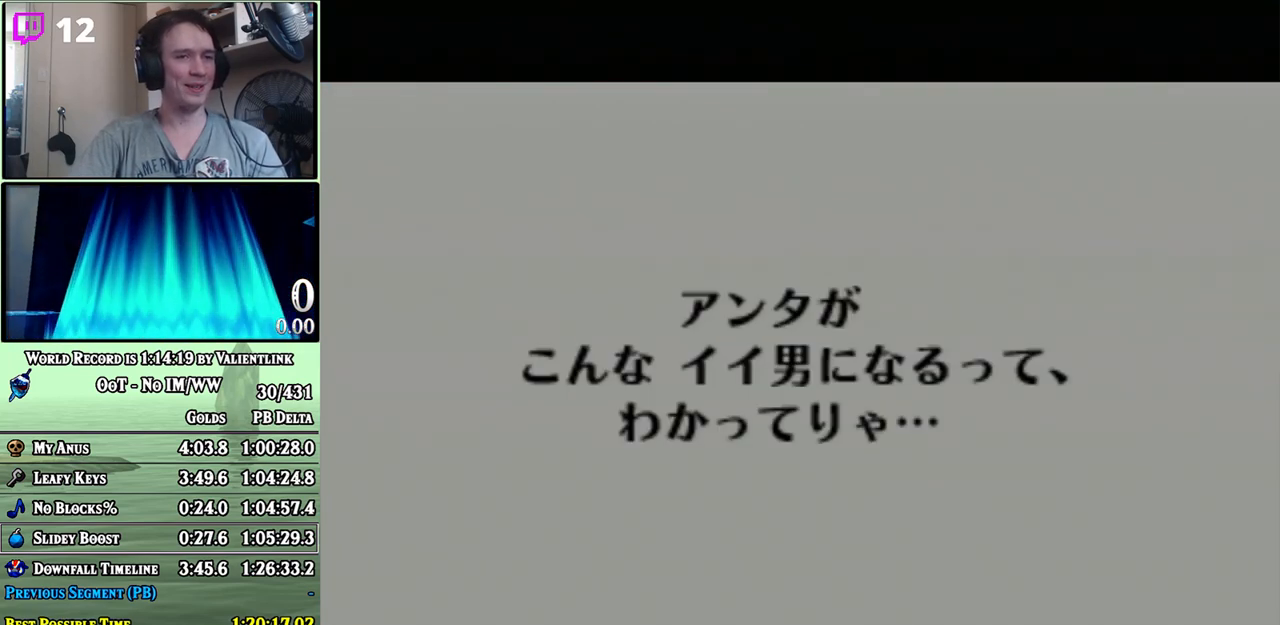
{"buttons": ["A"], "left_stick": "center", "right_stick": "center", "events": [[17, "A", "up"], [17, "B", "down"], [83, "A", "down"], [83, "B", "up"], [117, "A", "up"], [150, "B", "down"], [200, "A", "down"], [200, "B", "up"], [267, "A", "up"], [267, "B", "down"], [333, "A", "down"], [333, "B", "up"], [367, "A", "up"], [400, "B", "down"], [450, "A", "down"], [450, "B", "up"]]}
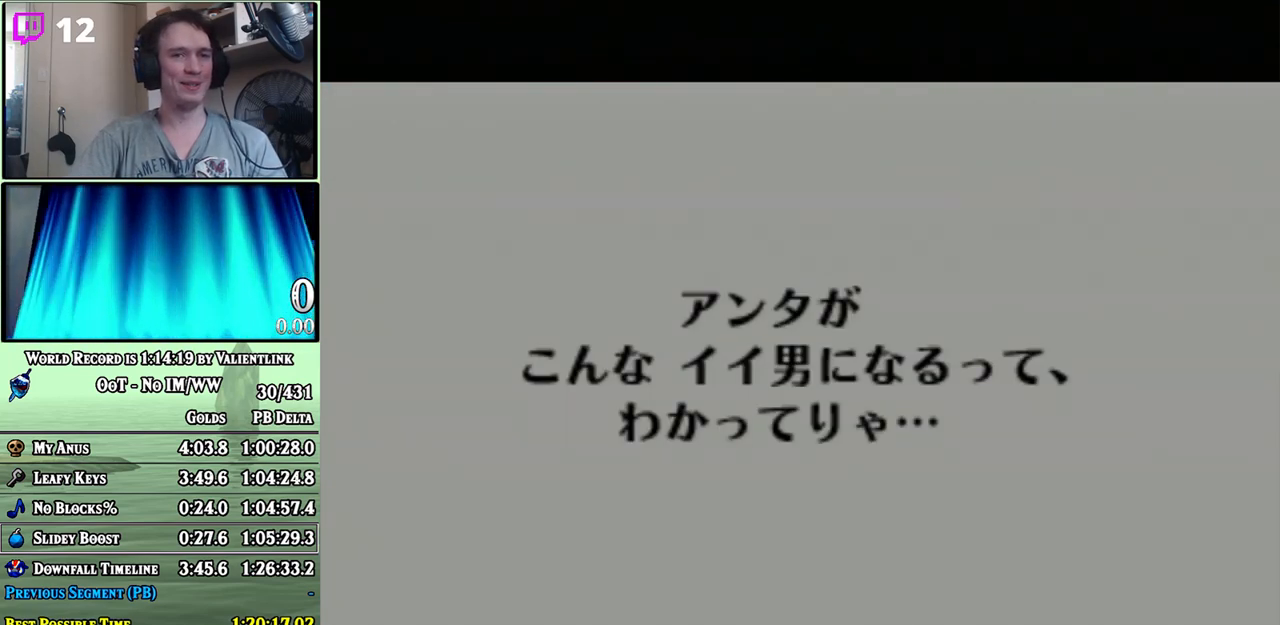
{"buttons": [], "left_stick": "center", "right_stick": "center", "events": [[33, "A", "up"], [33, "B", "down"], [83, "A", "down"], [83, "B", "up"], [117, "A", "up"], [150, "B", "down"], [217, "A", "down"], [217, "B", "up"], [267, "A", "up"], [267, "B", "down"], [333, "A", "down"], [333, "B", "up"], [367, "A", "up"], [400, "B", "down"], [467, "A", "down"], [467, "B", "up"], [500, "A", "up"]]}
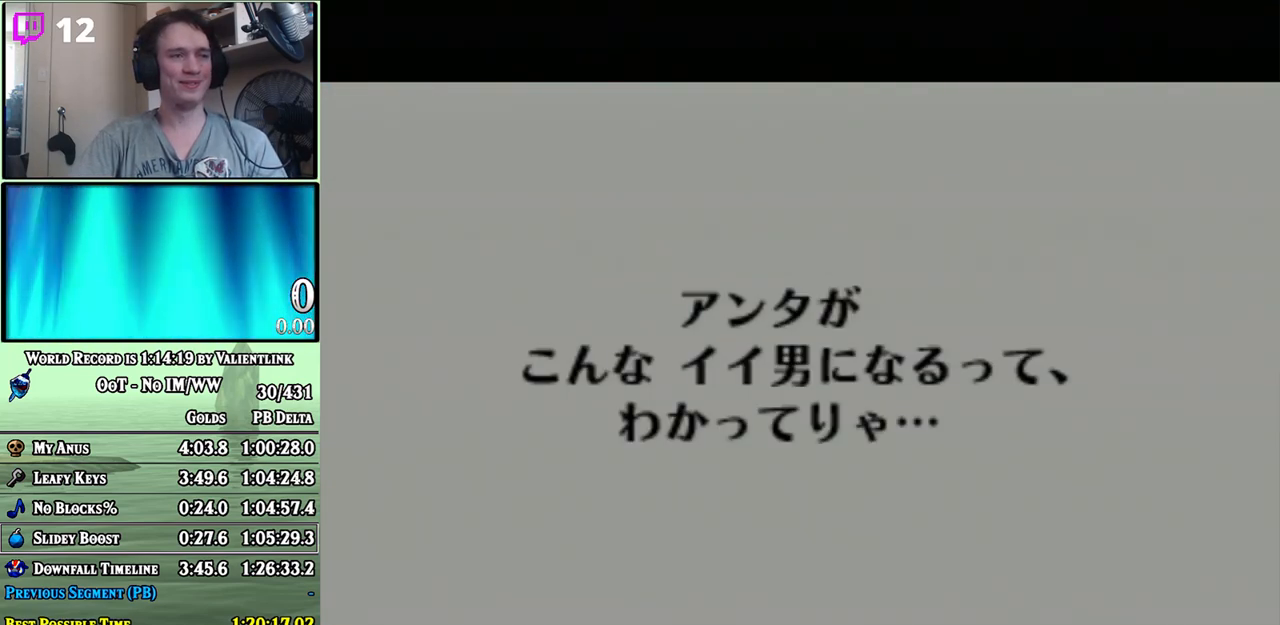
{"buttons": ["A"], "left_stick": "center", "right_stick": "center", "events": [[17, "B", "down"], [83, "A", "down"], [83, "B", "up"], [150, "A", "up"], [150, "B", "down"], [200, "A", "down"], [200, "B", "up"], [267, "A", "up"], [267, "B", "down"], [333, "A", "down"], [333, "B", "up"], [367, "A", "up"], [400, "B", "down"], [467, "A", "down"], [467, "B", "up"]]}
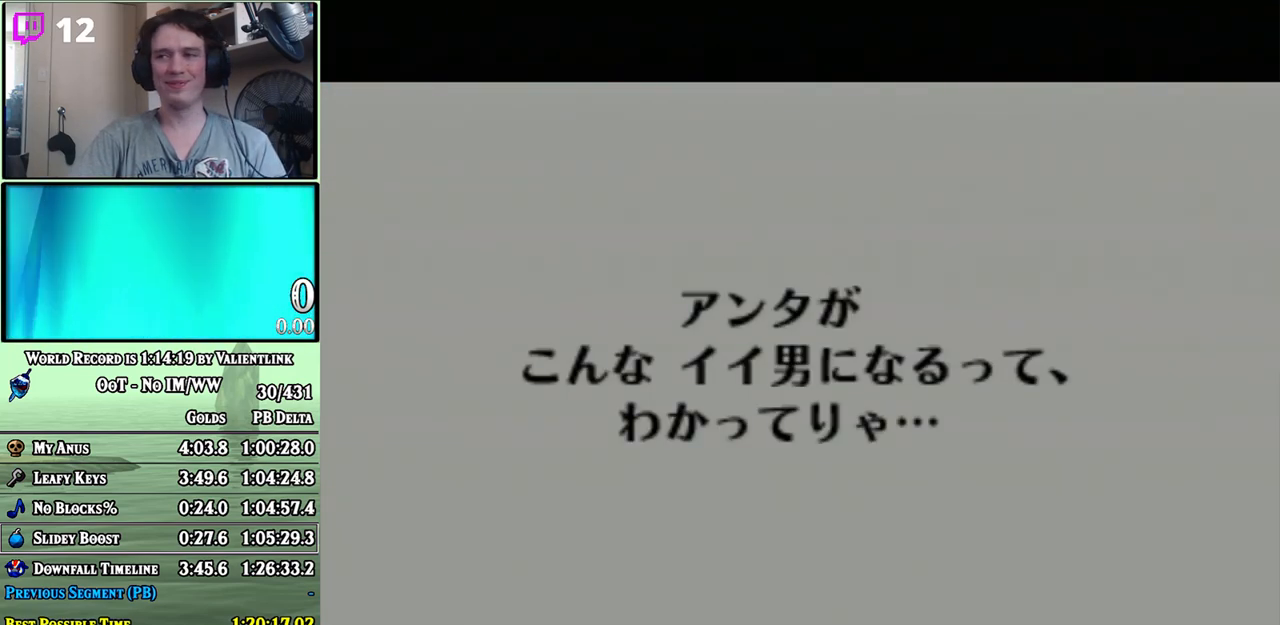
{"buttons": [], "left_stick": "center", "right_stick": "center", "events": [[33, "A", "up"], [33, "B", "down"], [83, "A", "down"], [83, "B", "up"], [117, "A", "up"], [150, "B", "down"], [217, "A", "down"], [217, "B", "up"], [250, "A", "up"], [267, "B", "down"], [317, "A", "down"], [333, "B", "up"], [367, "A", "up"], [433, "A", "down"], [500, "A", "up"]]}
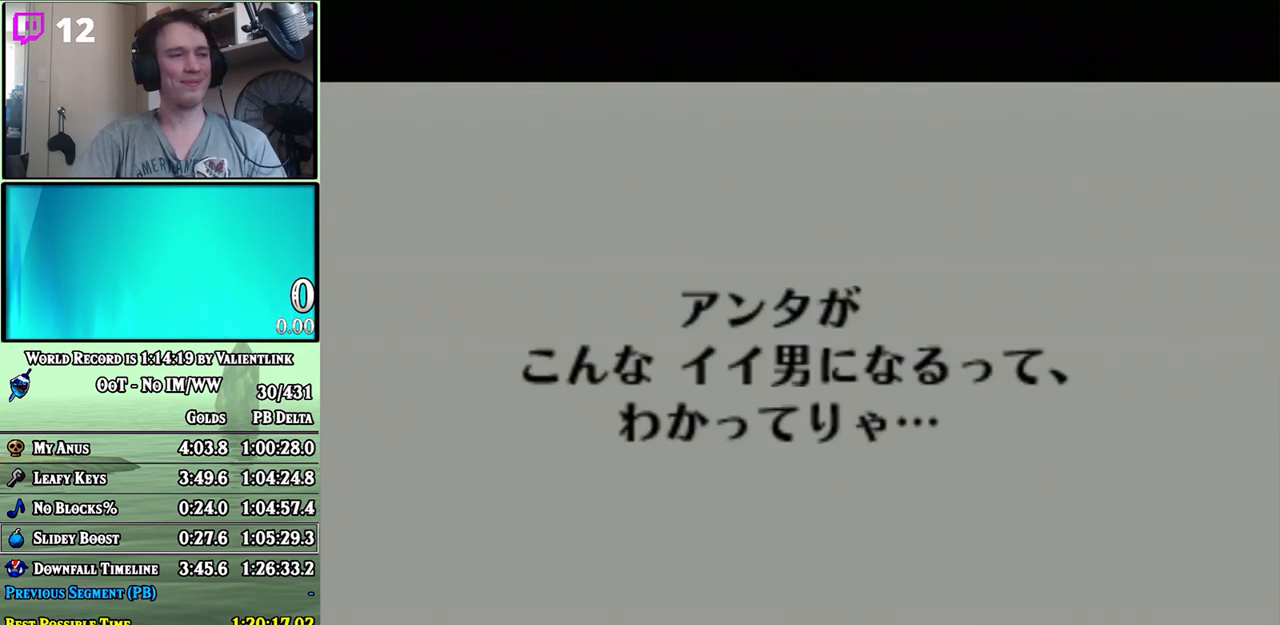
{"buttons": ["B"], "left_stick": "center", "right_stick": "center", "events": [[50, "A", "down"], [117, "A", "up"], [117, "B", "down"], [217, "A", "down"], [217, "B", "up"], [267, "A", "up"], [367, "B", "down"], [433, "A", "down"], [433, "B", "up"], [450, "A", "up"], [500, "B", "down"]]}
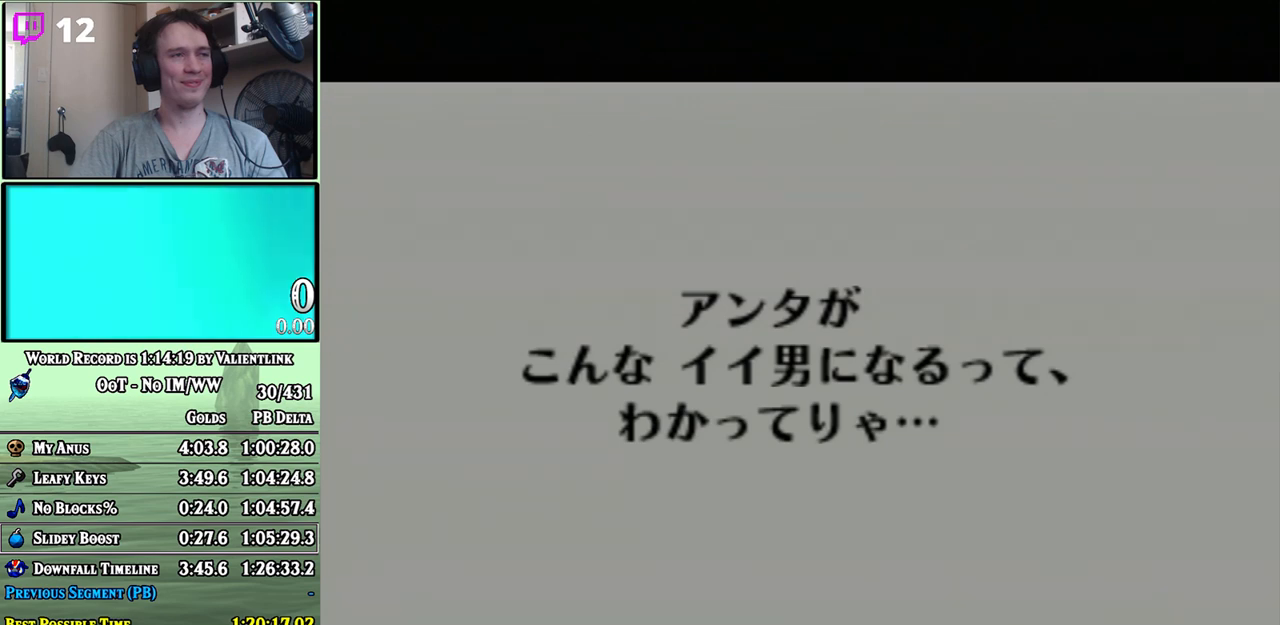
{"buttons": ["B"], "left_stick": "center", "right_stick": "center", "events": [[17, "A", "down"], [67, "B", "up"], [83, "A", "up"], [117, "B", "down"], [183, "A", "down"], [183, "B", "up"], [200, "A", "up"], [250, "B", "down"], [300, "A", "down"], [300, "B", "up"], [333, "A", "up"], [367, "B", "down"], [433, "A", "down"], [433, "B", "up"], [467, "A", "up"], [483, "B", "down"]]}
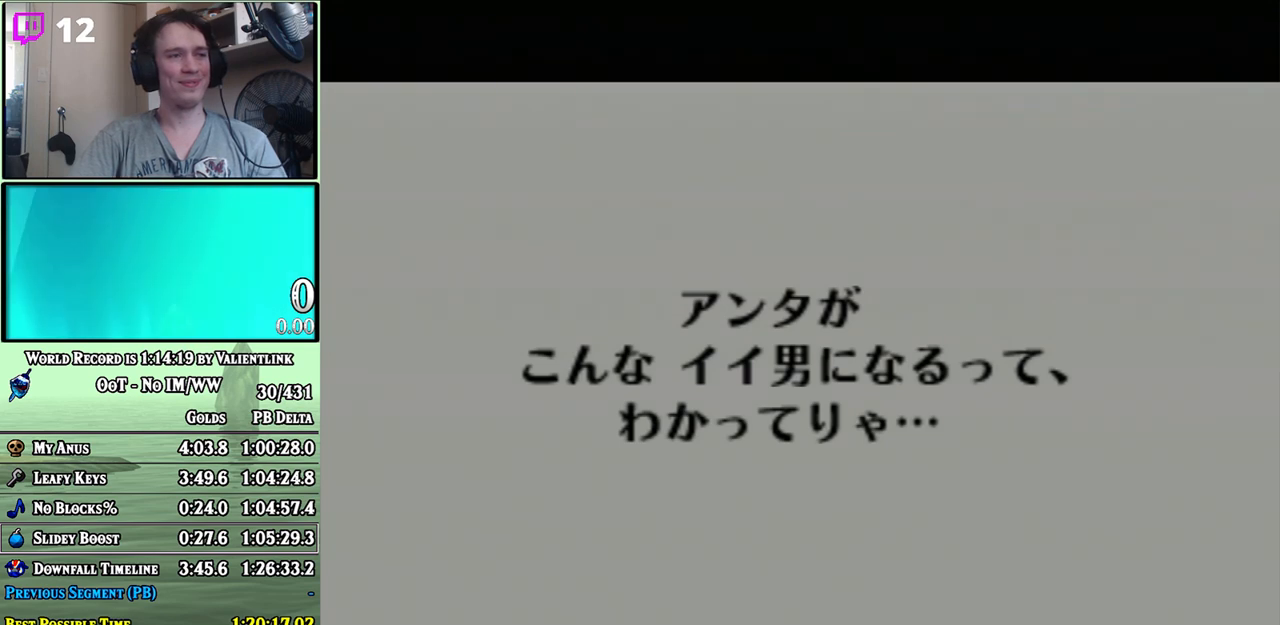
{"buttons": ["B"], "left_stick": "center", "right_stick": "center", "events": [[33, "B", "up"], [50, "A", "down"], [83, "A", "up"], [117, "B", "down"], [183, "A", "down"], [183, "B", "up"], [217, "A", "up"], [233, "B", "down"], [300, "A", "down"], [300, "B", "up"], [333, "A", "up"], [367, "B", "down"], [433, "A", "down"], [433, "B", "up"], [483, "A", "up"], [483, "B", "down"]]}
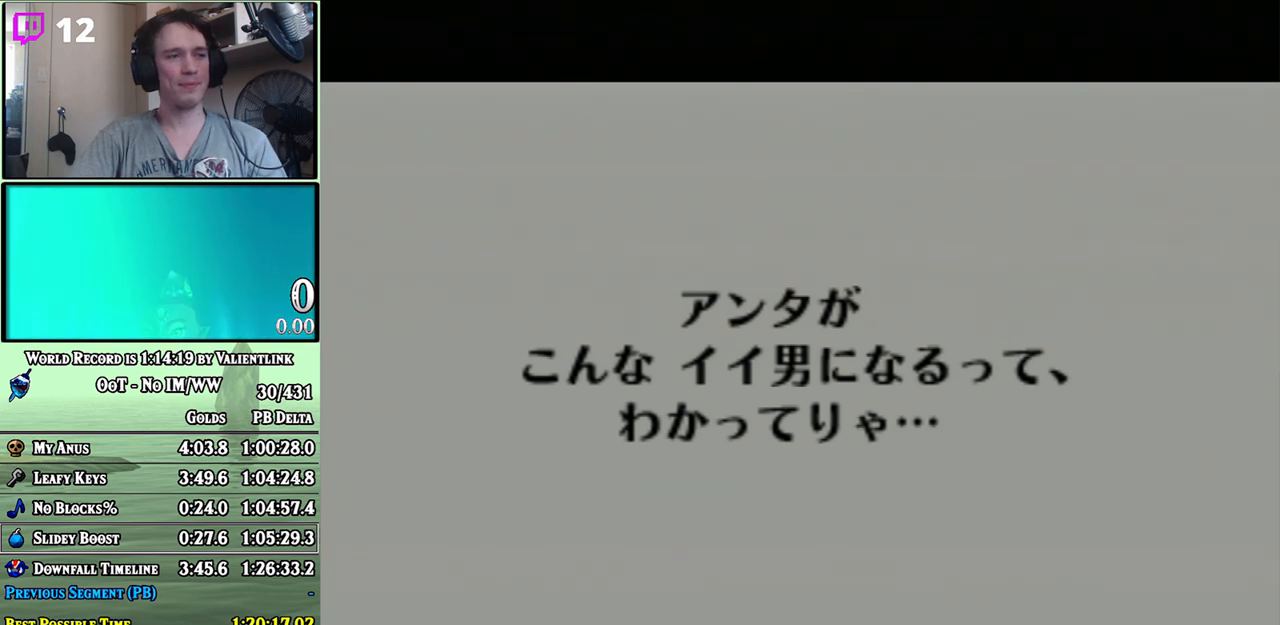
{"buttons": [], "left_stick": "center", "right_stick": "center", "events": [[50, "A", "down"], [50, "B", "up"], [117, "A", "up"], [150, "B", "down"], [217, "A", "down"], [217, "B", "up"], [233, "A", "up"], [333, "A", "down"], [367, "A", "up"], [400, "B", "down"], [450, "A", "down"], [450, "B", "up"], [500, "A", "up"]]}
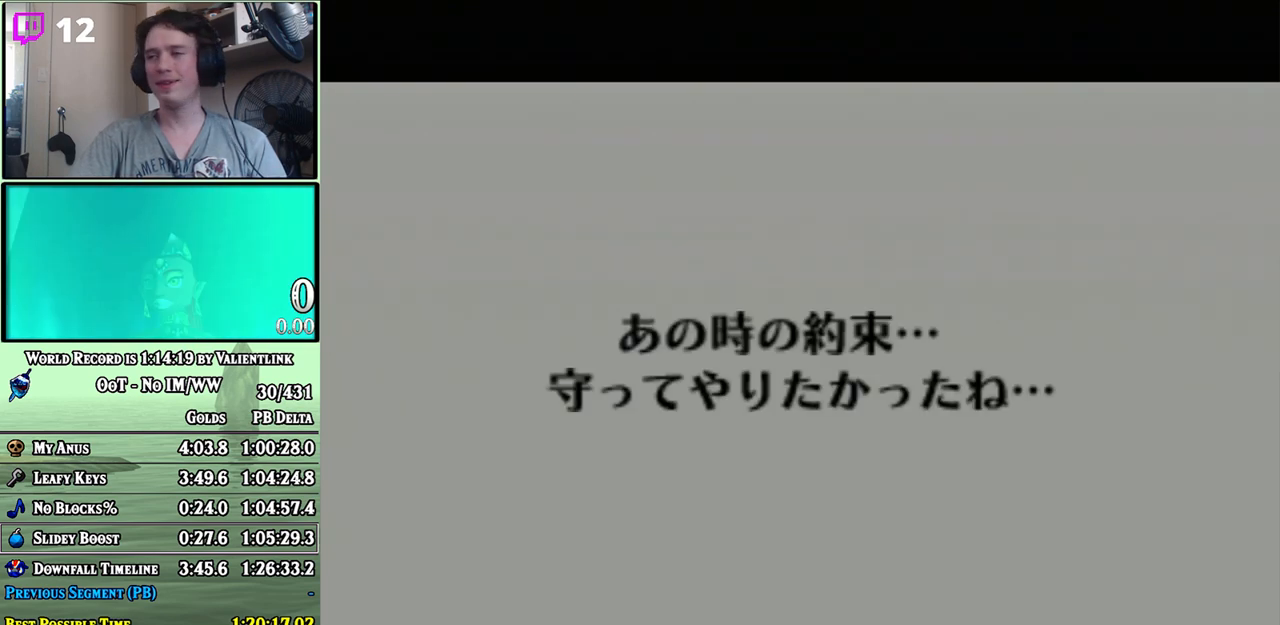
{"buttons": ["A"], "left_stick": "center", "right_stick": "center", "events": [[17, "B", "down"], [83, "A", "down"], [83, "B", "up"], [150, "A", "up"], [233, "A", "down"], [267, "A", "up"], [333, "A", "down"], [400, "A", "up"], [483, "A", "down"]]}
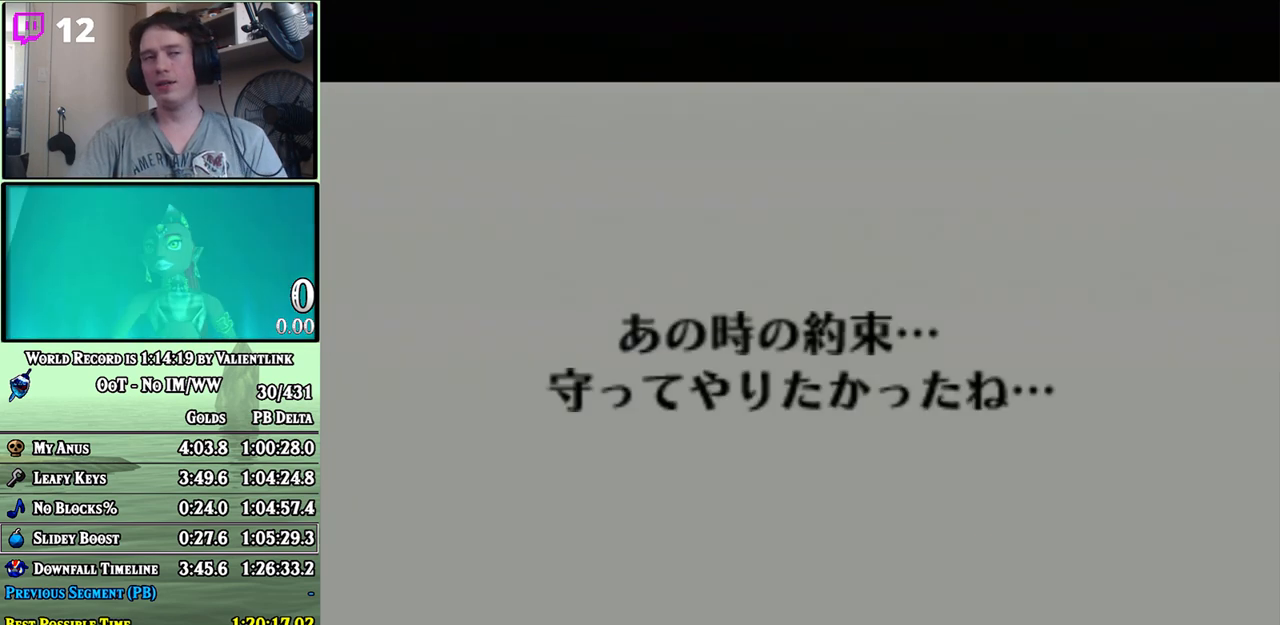
{"buttons": ["B"], "left_stick": "center", "right_stick": "center", "events": [[17, "A", "up"], [50, "B", "down"], [117, "A", "down"], [117, "B", "up"], [183, "A", "up"], [250, "A", "down"], [300, "A", "up"], [300, "B", "down"], [400, "A", "down"], [400, "B", "up"], [433, "A", "up"], [450, "B", "down"]]}
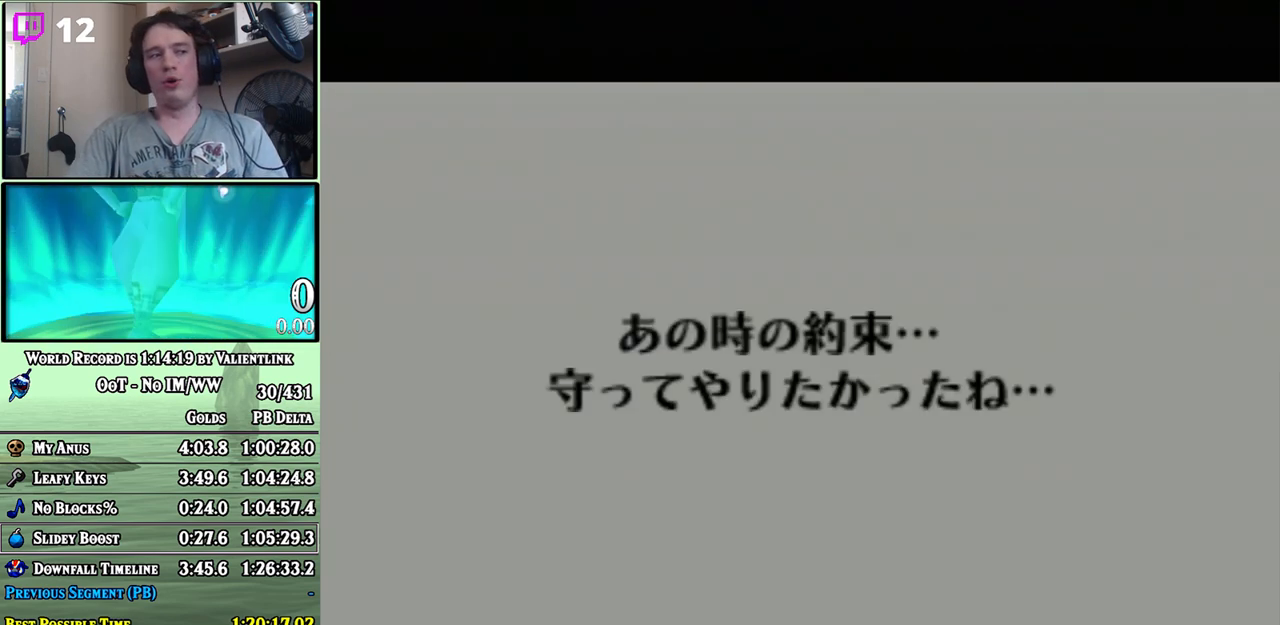
{"buttons": ["B"], "left_stick": "center", "right_stick": "center", "events": [[33, "A", "down"], [33, "B", "up"], [50, "A", "up"], [83, "B", "down"], [150, "B", "up"], [183, "A", "down"], [217, "A", "up"], [217, "B", "down"], [300, "A", "down"], [300, "B", "up"], [367, "A", "up"], [367, "B", "down"], [433, "A", "down"], [433, "B", "up"], [483, "A", "up"], [483, "B", "down"]]}
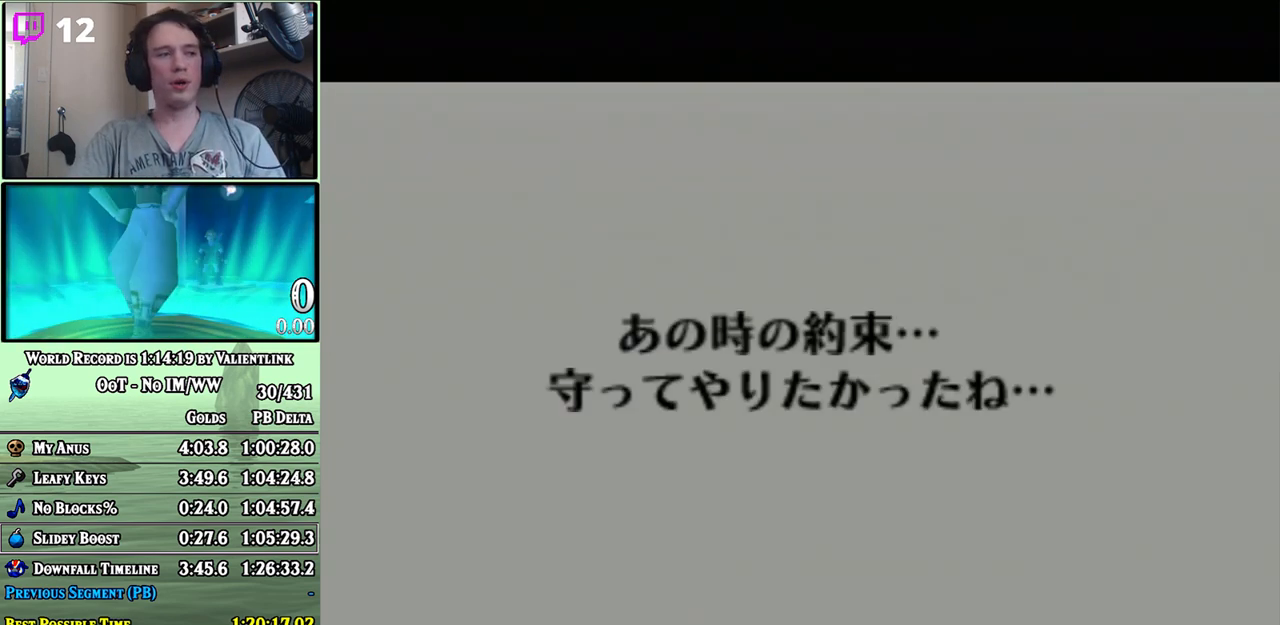
{"buttons": [], "left_stick": "center", "right_stick": "center", "events": [[50, "A", "down"], [50, "B", "up"], [117, "A", "up"], [150, "B", "down"], [183, "A", "down"], [250, "A", "up"], [333, "A", "down"], [367, "A", "up"], [467, "A", "down"], [467, "B", "up"], [483, "A", "up"]]}
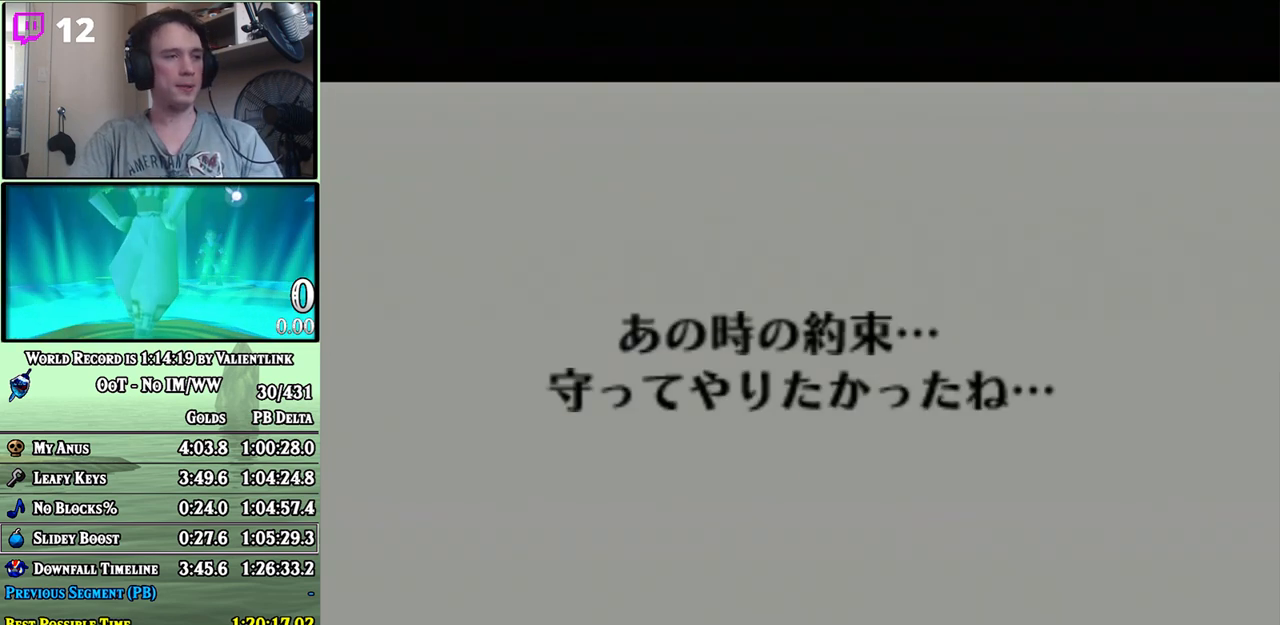
{"buttons": ["B"], "left_stick": "center", "right_stick": "center", "events": [[83, "A", "down"], [117, "A", "up"], [150, "B", "down"], [217, "A", "down"], [217, "B", "up"], [250, "A", "up"], [267, "B", "down"], [333, "A", "down"], [333, "B", "up"], [367, "A", "up"], [400, "B", "down"], [467, "A", "down"], [500, "A", "up"]]}
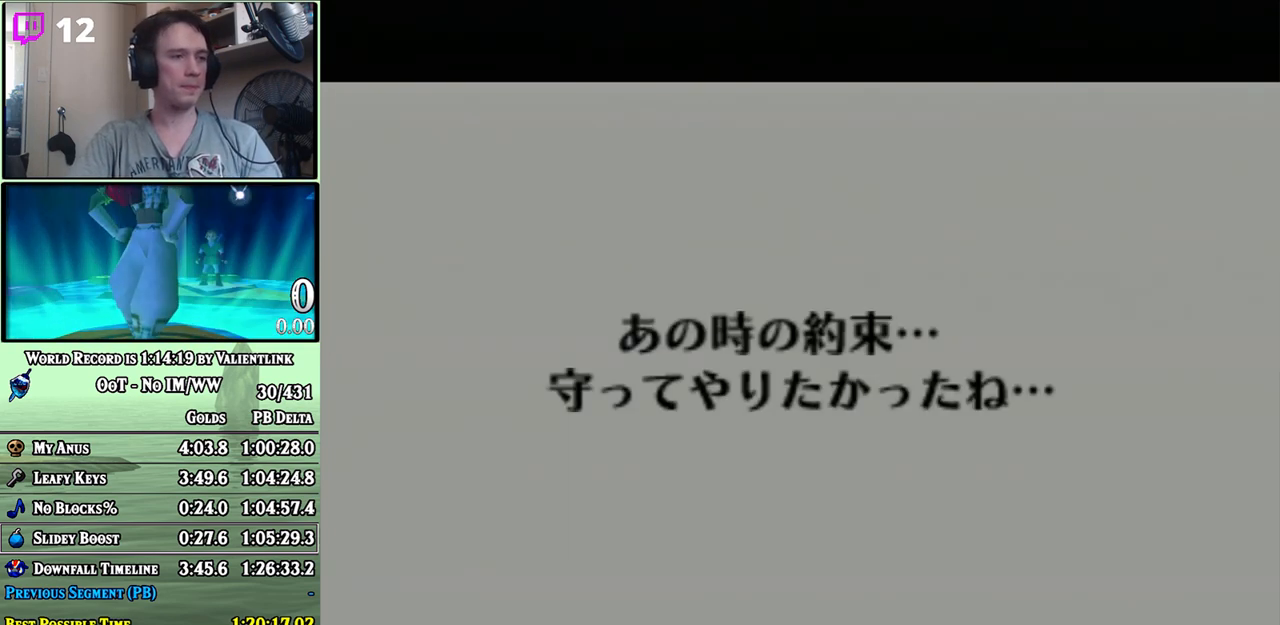
{"buttons": [], "left_stick": "center", "right_stick": "center", "events": [[50, "B", "up"], [83, "A", "down"], [117, "A", "up"], [117, "B", "down"], [217, "A", "down"], [217, "B", "up"], [233, "A", "up"], [283, "B", "down"], [333, "A", "down"], [333, "B", "up"], [400, "A", "up"], [400, "B", "down"], [467, "A", "down"], [467, "B", "up"], [500, "A", "up"]]}
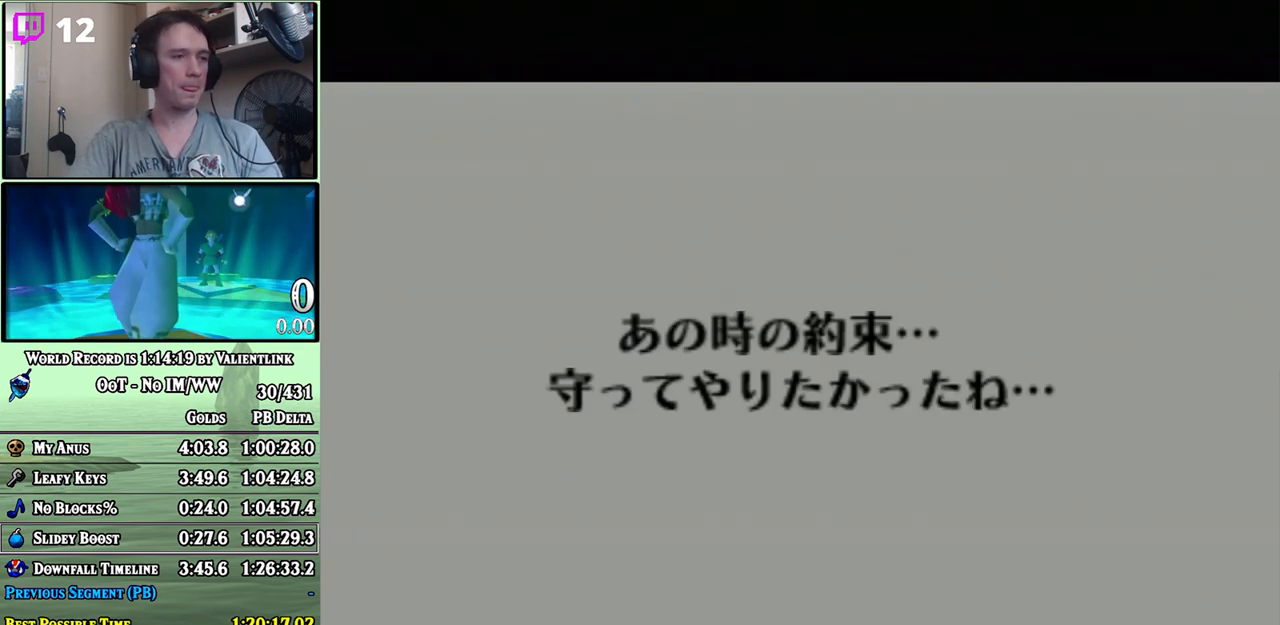
{"buttons": ["A"], "left_stick": "center", "right_stick": "center", "events": [[17, "B", "down"], [83, "A", "down"], [83, "B", "up"], [150, "A", "up"], [217, "A", "down"], [267, "A", "up"], [300, "B", "down"], [367, "A", "down"], [367, "B", "up"], [400, "A", "up"], [433, "B", "down"], [483, "A", "down"], [483, "B", "up"]]}
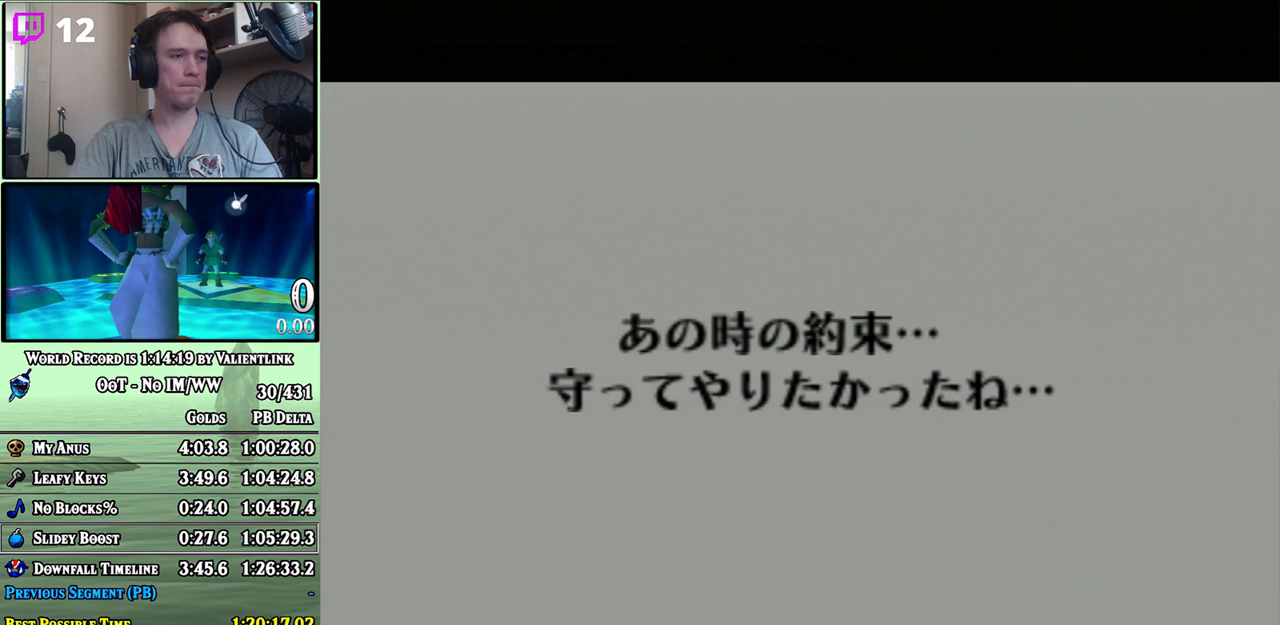
{"buttons": ["A"], "left_stick": "center", "right_stick": "center", "events": [[17, "A", "up"], [50, "B", "down"], [117, "A", "down"], [117, "B", "up"], [150, "A", "up"], [233, "A", "down"], [267, "A", "up"], [367, "A", "down"], [400, "A", "up"], [433, "B", "down"], [483, "A", "down"], [483, "B", "up"]]}